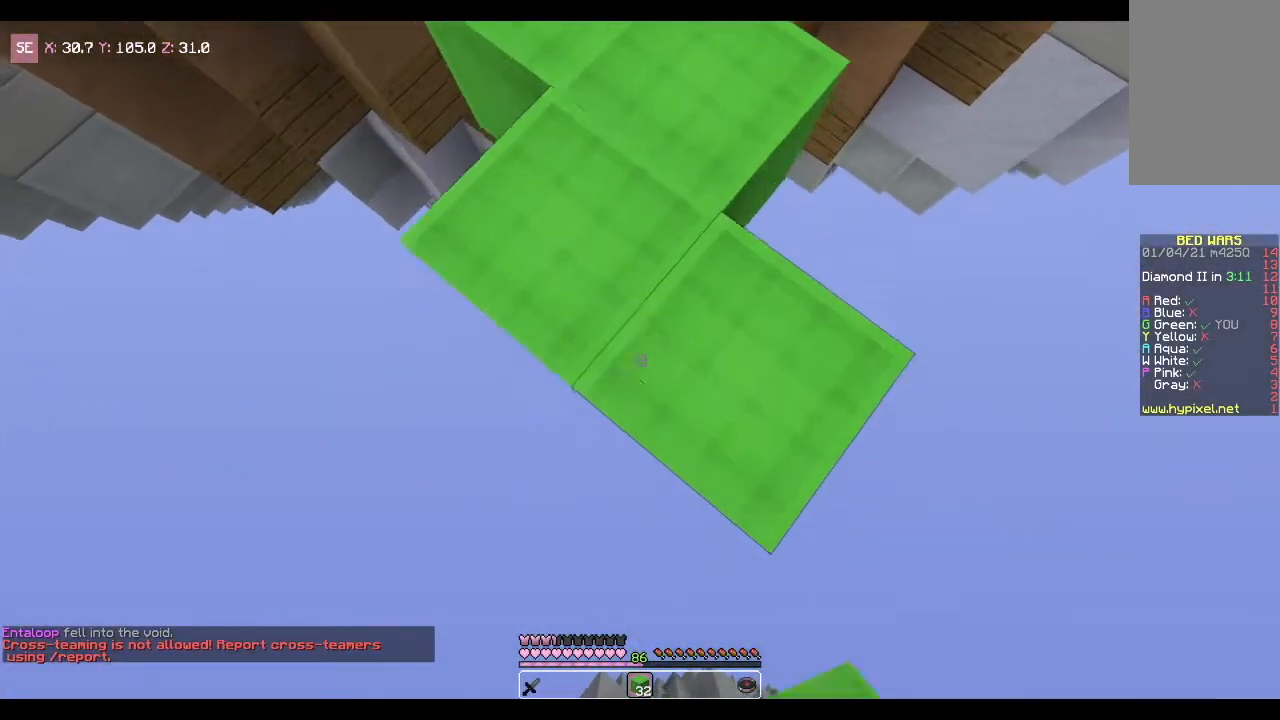
Gameplay with keyboard and mouse; each line is a JSON object with the keys and mouse buttons held at the frame after it. "events" lists presses ("down") and releases ("up") of "a", "d", "s", "space", "w", "mouse_left" and "mouse_right" between this image and that frame as [ms after this image, input, new state], when the widget could be followed in between. "mouse_left", "mouse_right" = the "left", "right" buttons of the "mouse" list. No other keys are recorded. Fast repeated clicks can show as one long hold. Mouse movement is not recorded.
{"keys": ["s"], "mouse": ["right"], "events": []}
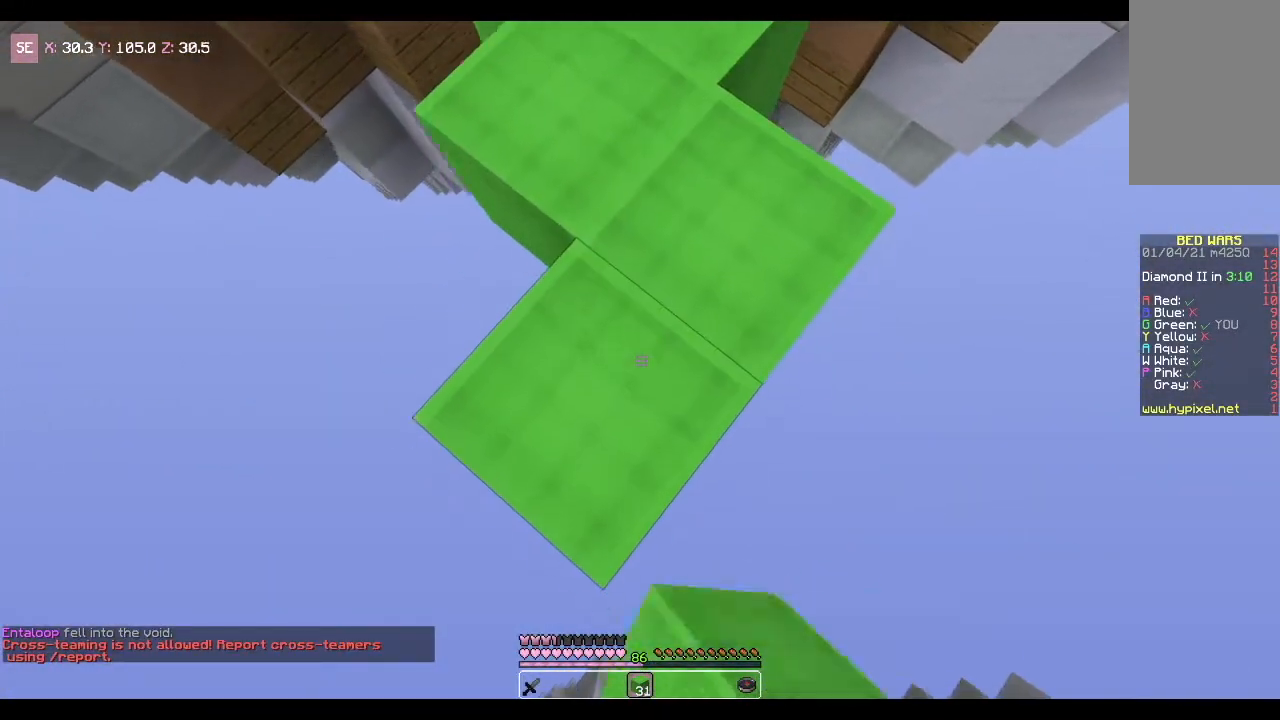
{"keys": ["s"], "mouse": ["right"], "events": []}
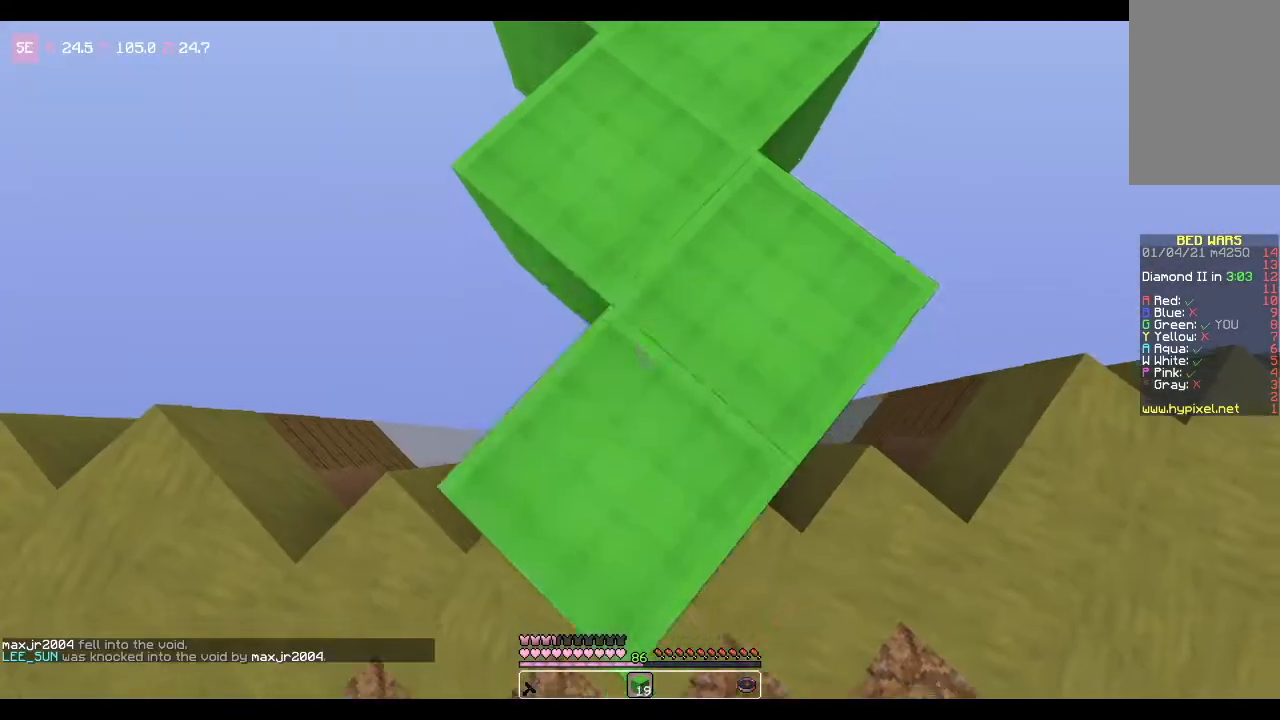
{"keys": ["w"], "mouse": [], "events": [[166, "mouse_right", "up"], [233, "s", "up"], [467, "w", "down"]]}
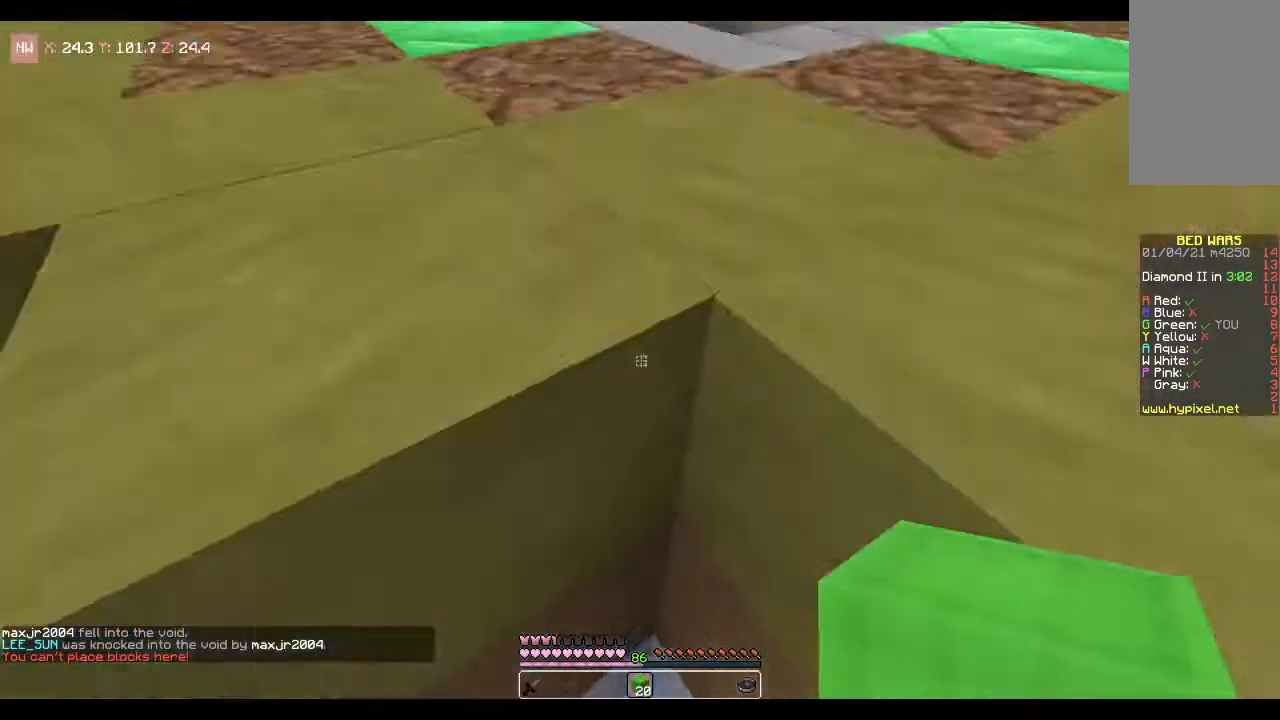
{"keys": ["w"], "mouse": [], "events": [[167, "mouse_right", "down"], [501, "mouse_right", "up"]]}
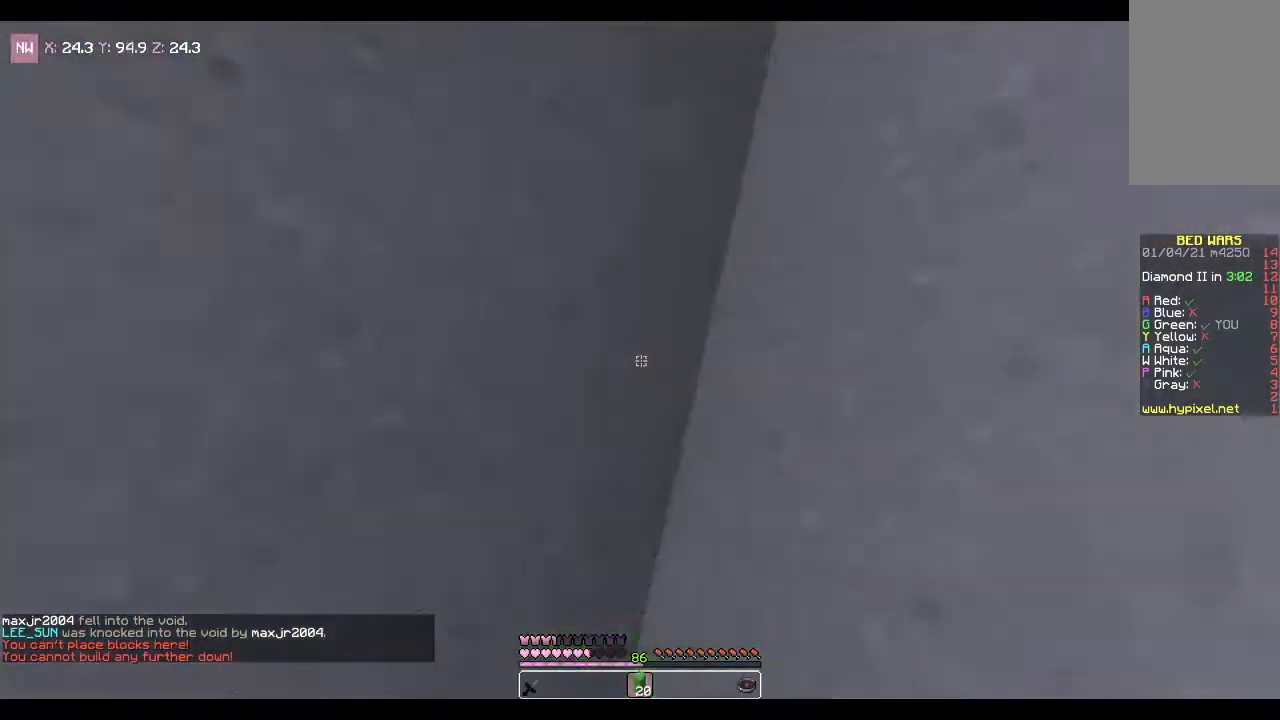
{"keys": ["w"], "mouse": ["right"], "events": [[200, "w", "up"], [300, "mouse_right", "down"], [433, "w", "down"]]}
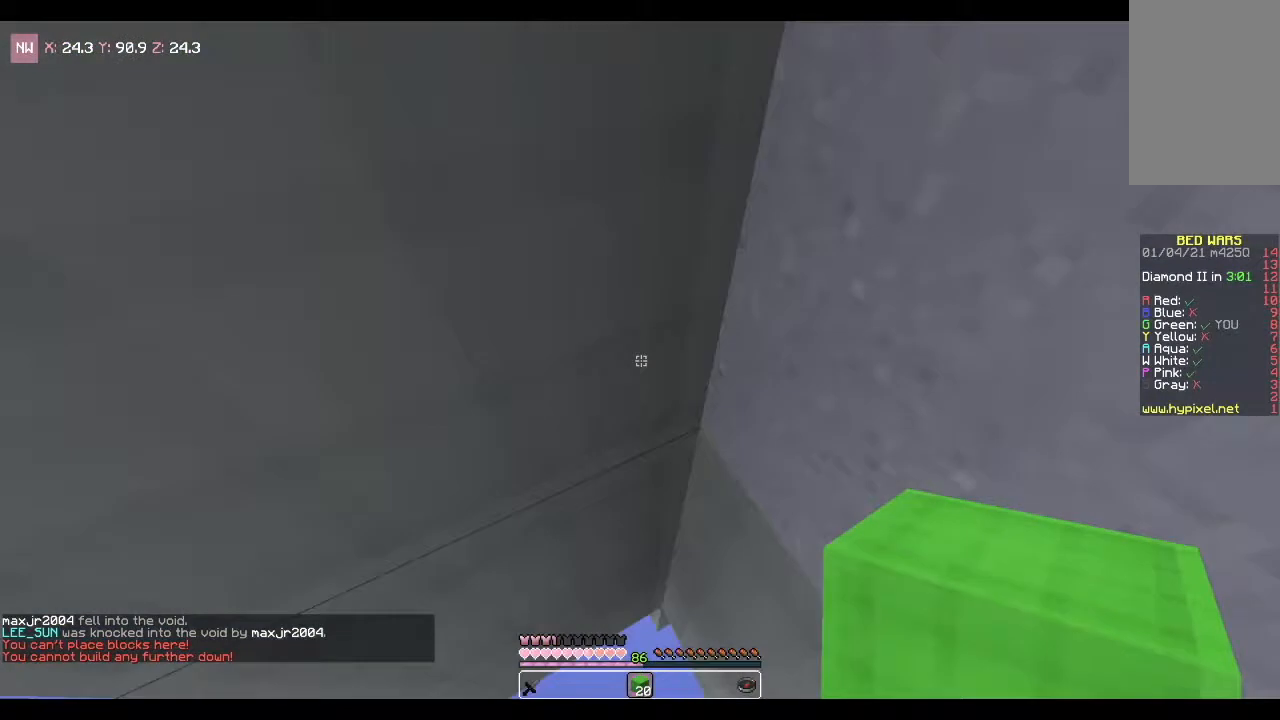
{"keys": ["space", "w"], "mouse": ["right"], "events": [[134, "mouse_right", "up"], [300, "space", "down"], [467, "mouse_right", "down"]]}
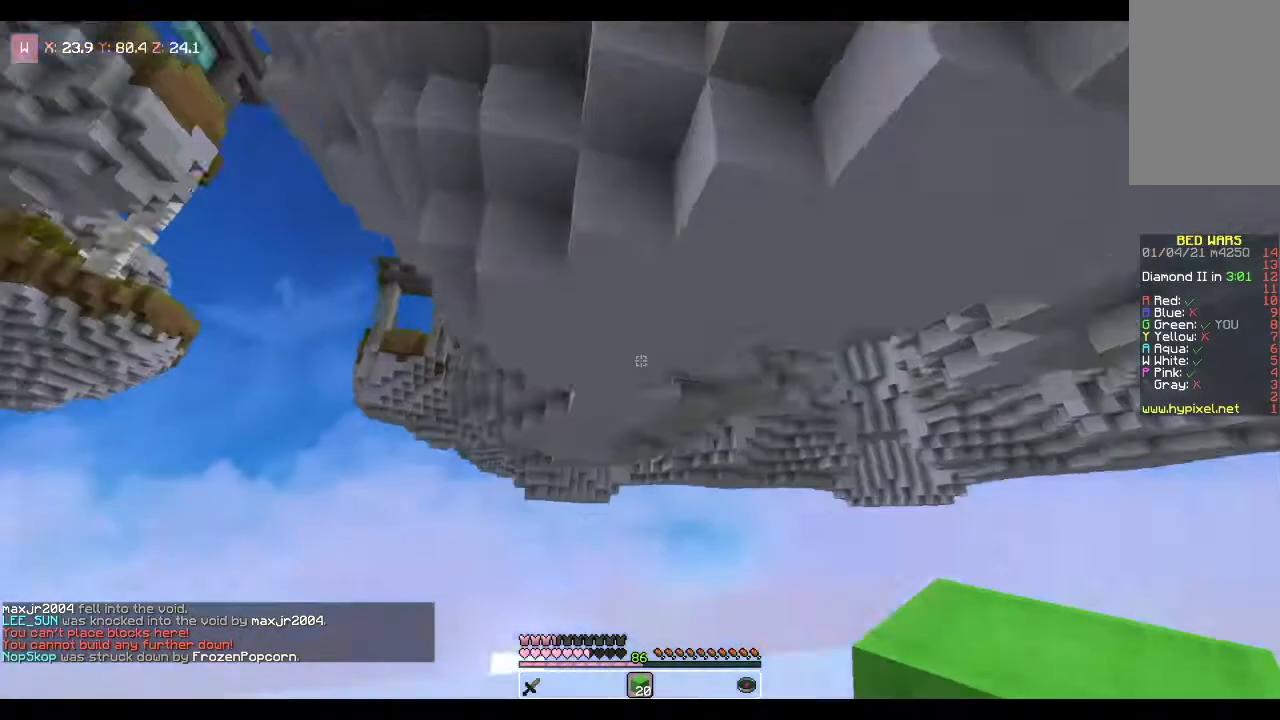
{"keys": [], "mouse": [], "events": [[33, "w", "up"], [133, "mouse_right", "up"], [166, "space", "up"]]}
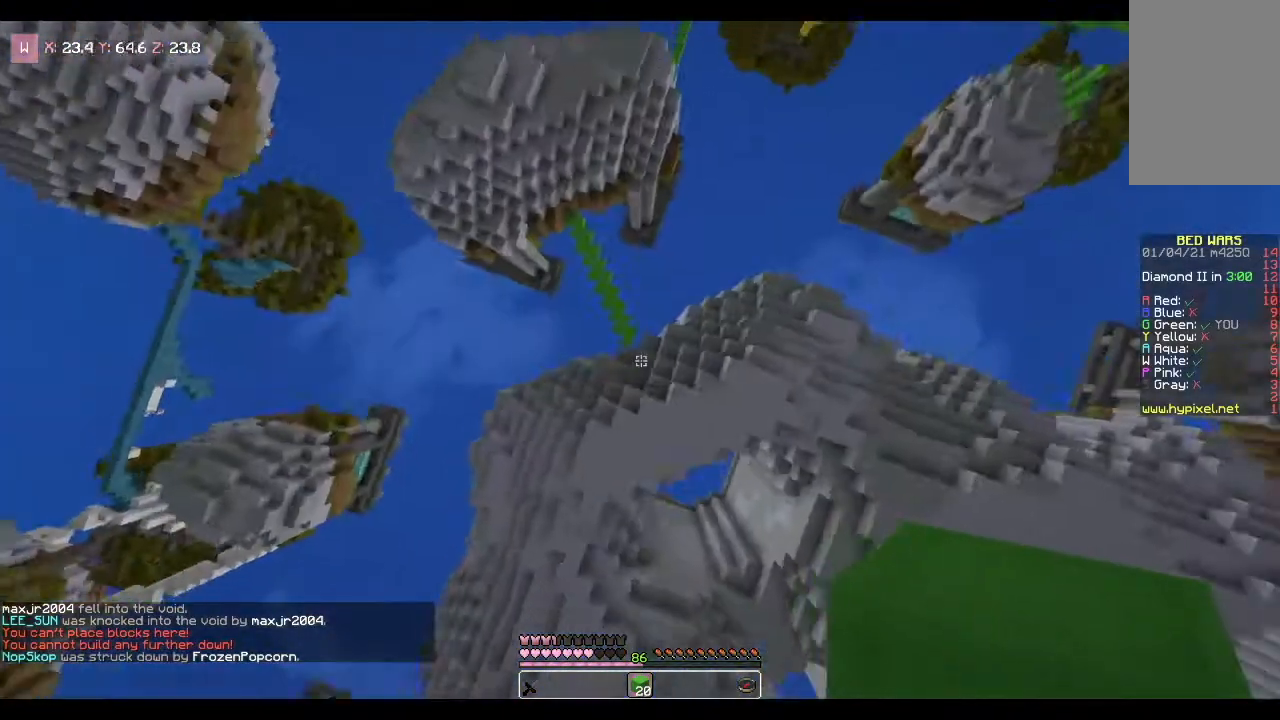
{"keys": [], "mouse": [], "events": []}
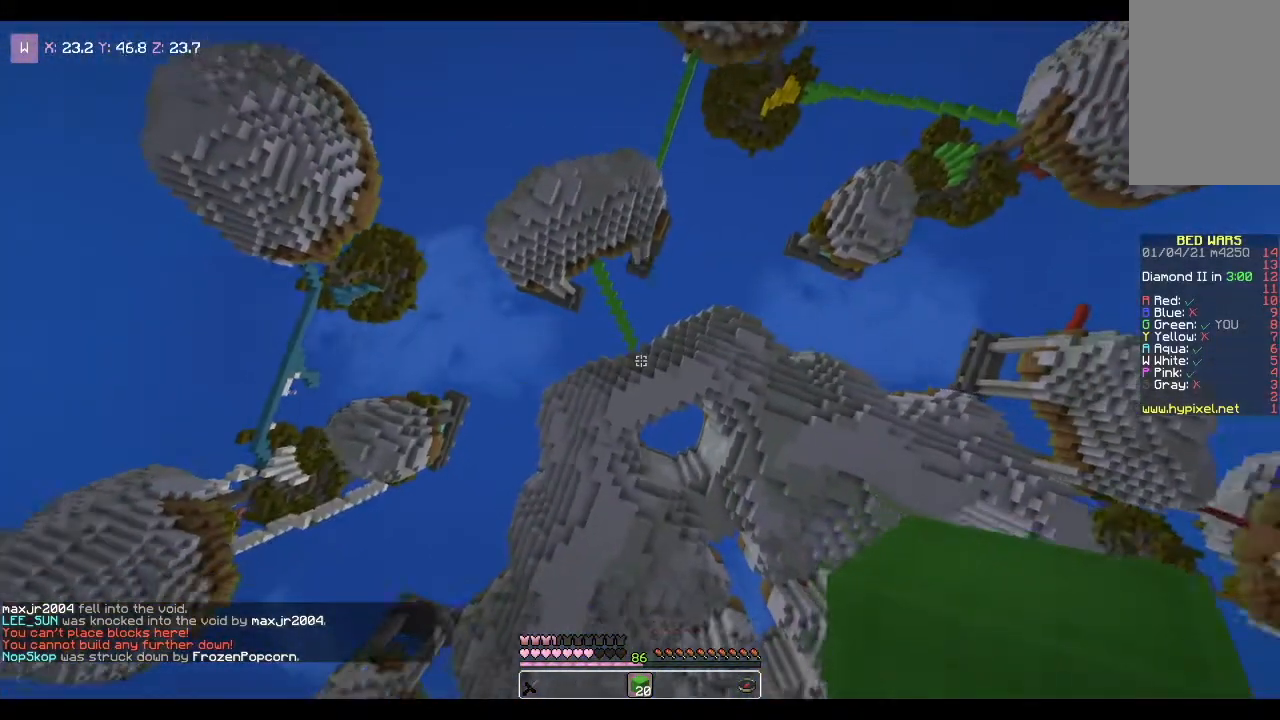
{"keys": [], "mouse": [], "events": []}
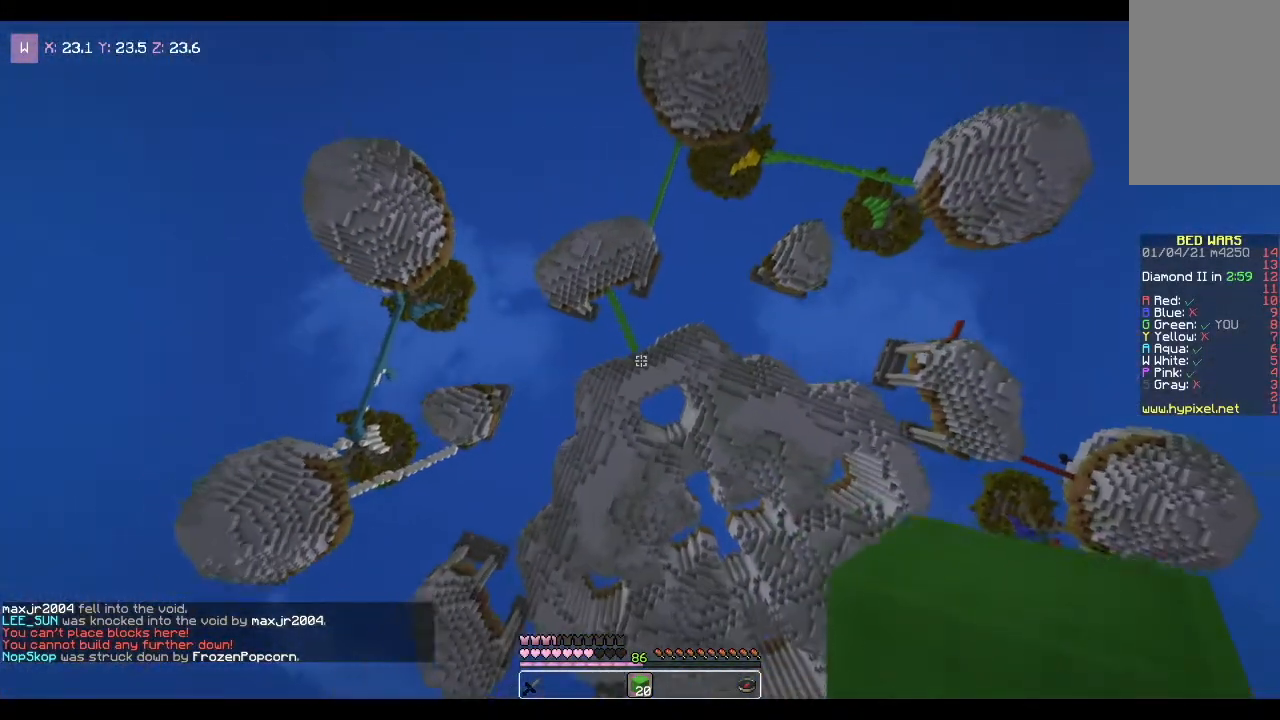
{"keys": ["s"], "mouse": [], "events": [[500, "s", "down"]]}
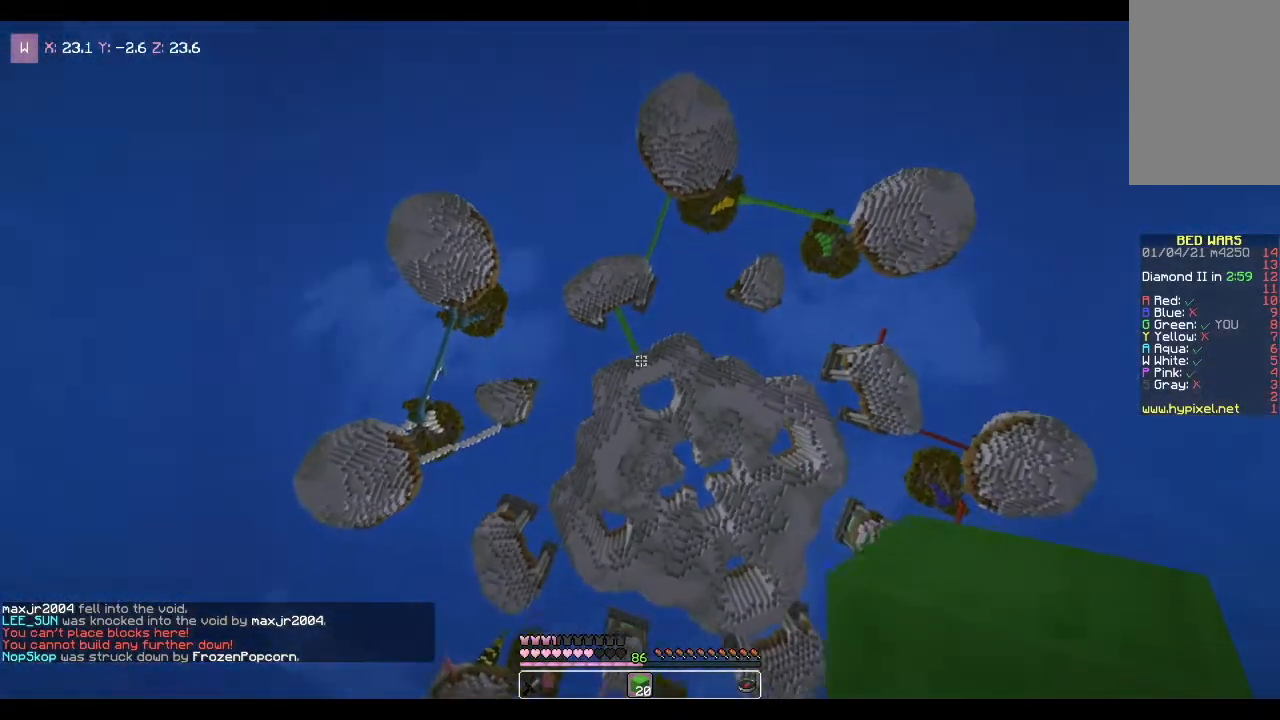
{"keys": ["a", "s"], "mouse": [], "events": [[334, "a", "down"]]}
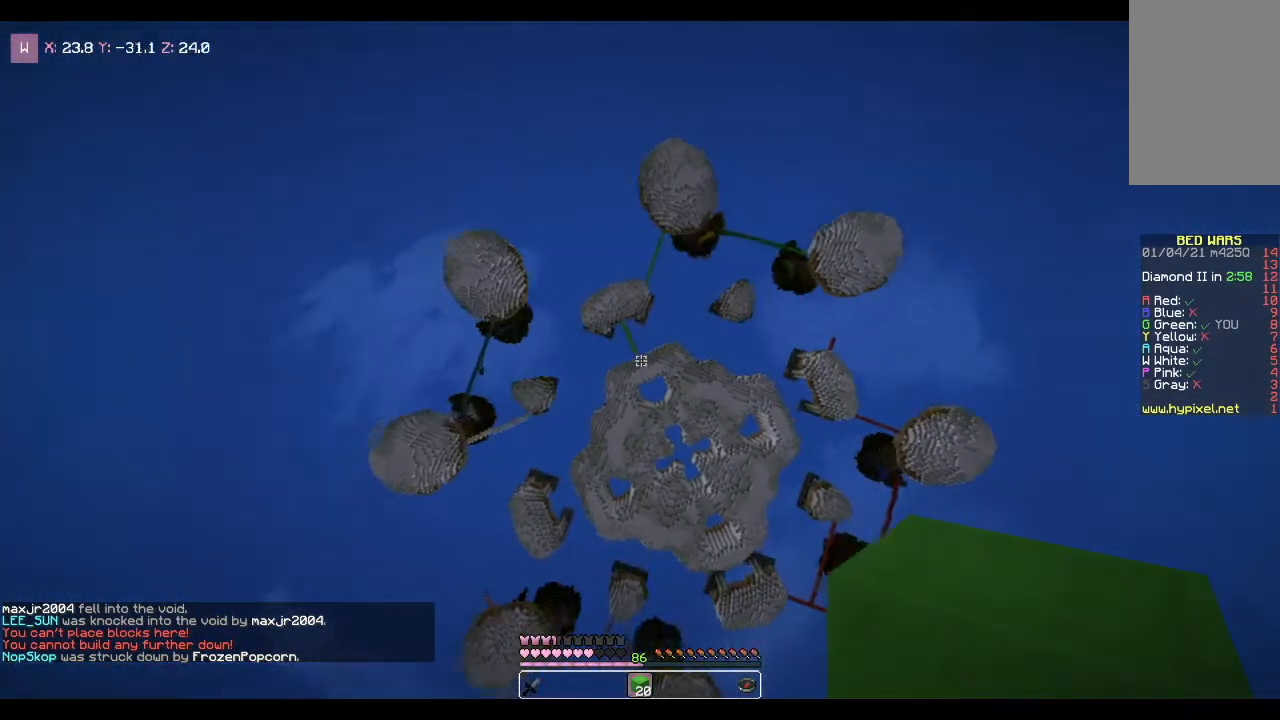
{"keys": [], "mouse": [], "events": [[166, "a", "up"], [233, "s", "up"]]}
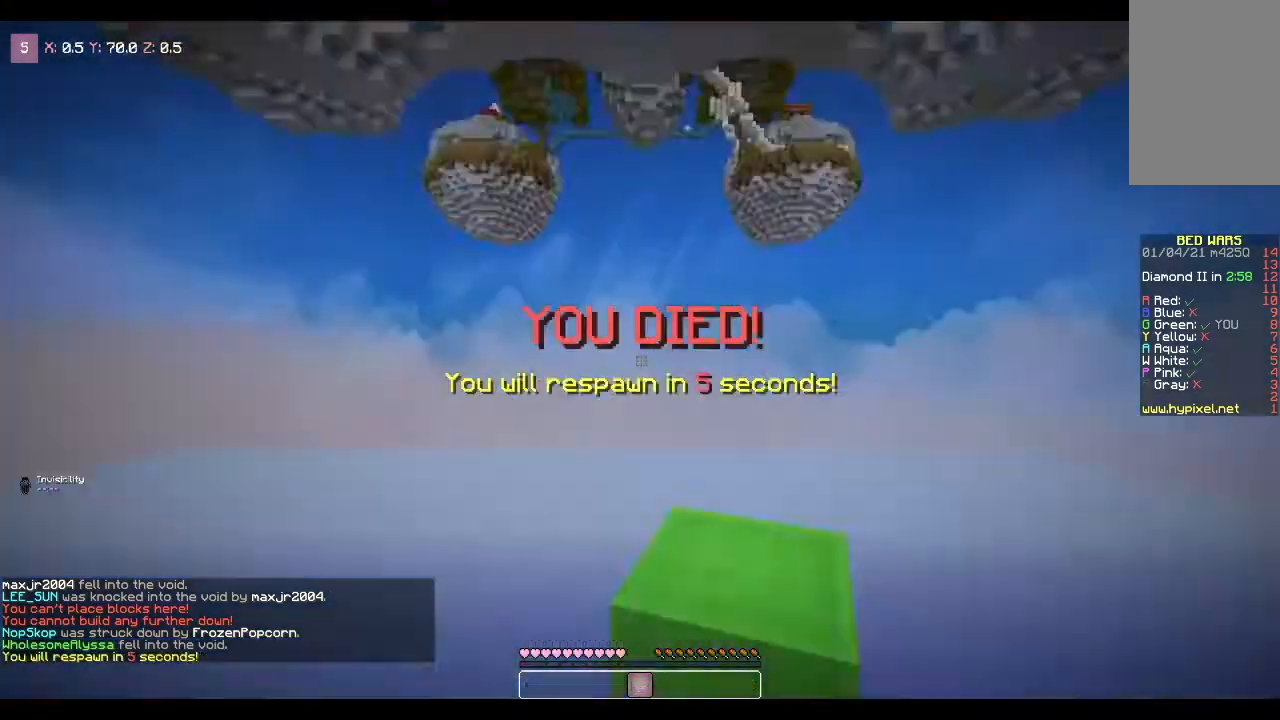
{"keys": [], "mouse": [], "events": []}
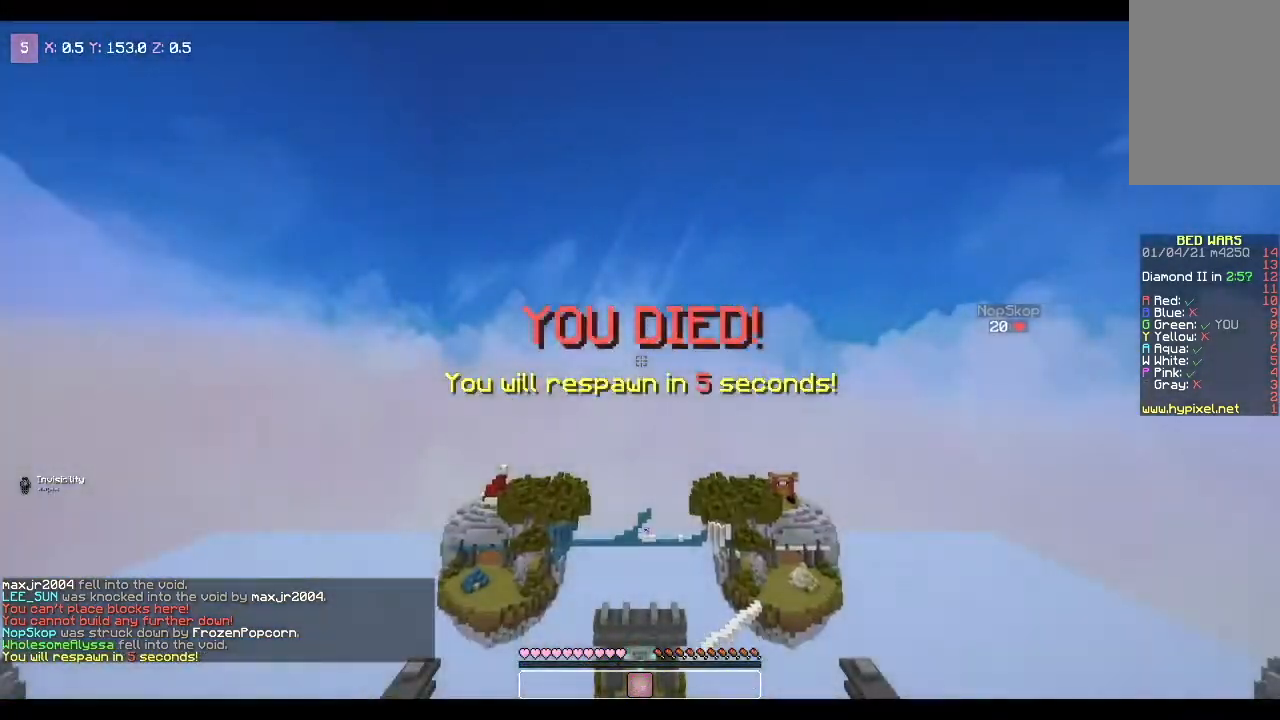
{"keys": [], "mouse": [], "events": []}
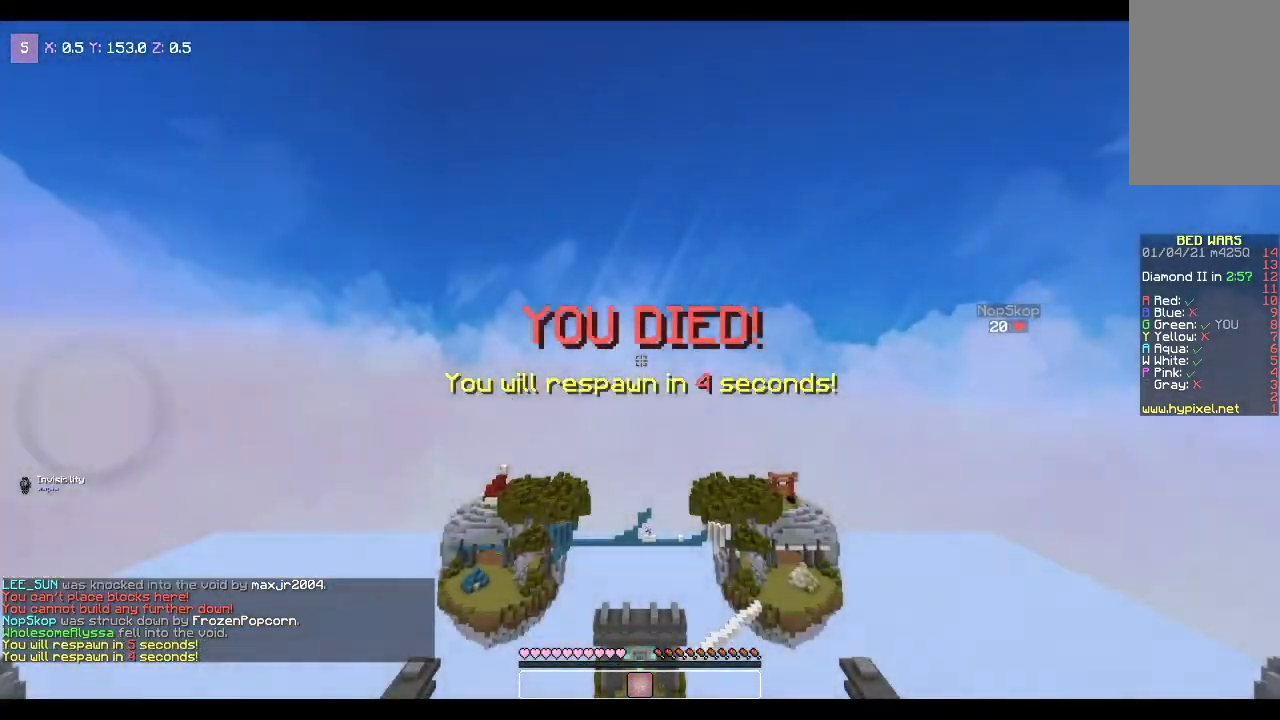
{"keys": [], "mouse": [], "events": []}
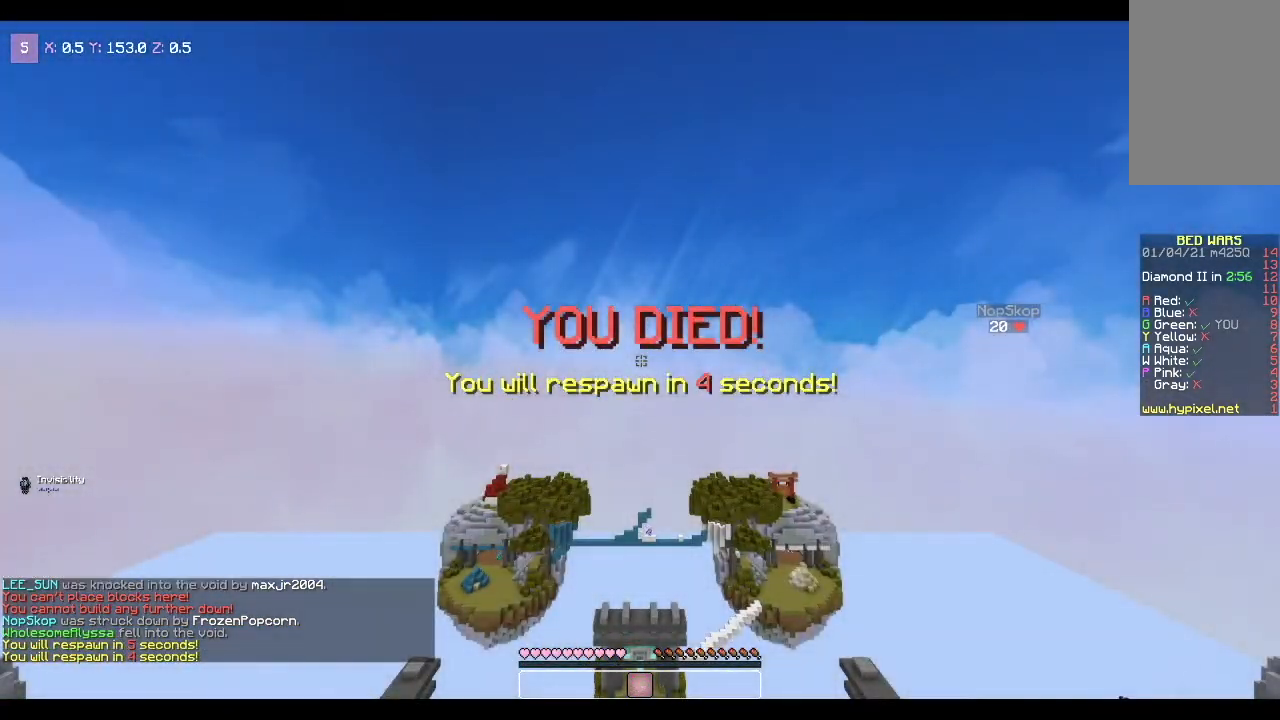
{"keys": [], "mouse": [], "events": []}
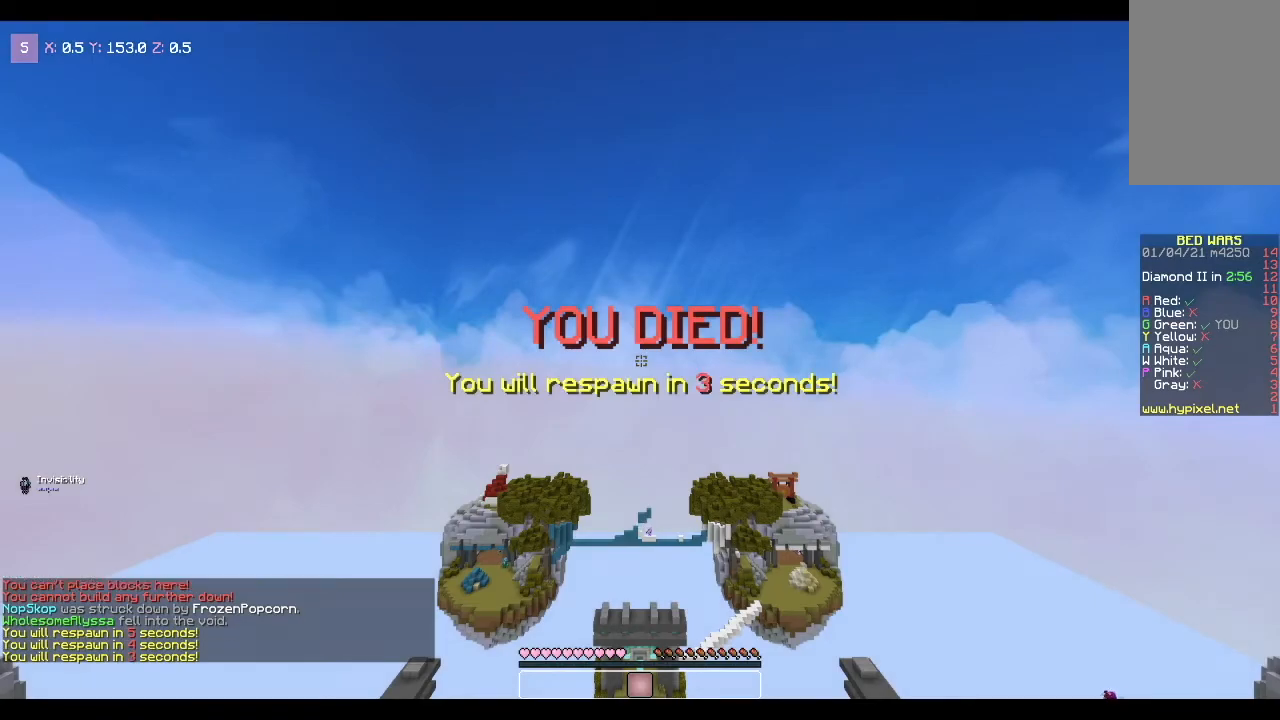
{"keys": [], "mouse": [], "events": []}
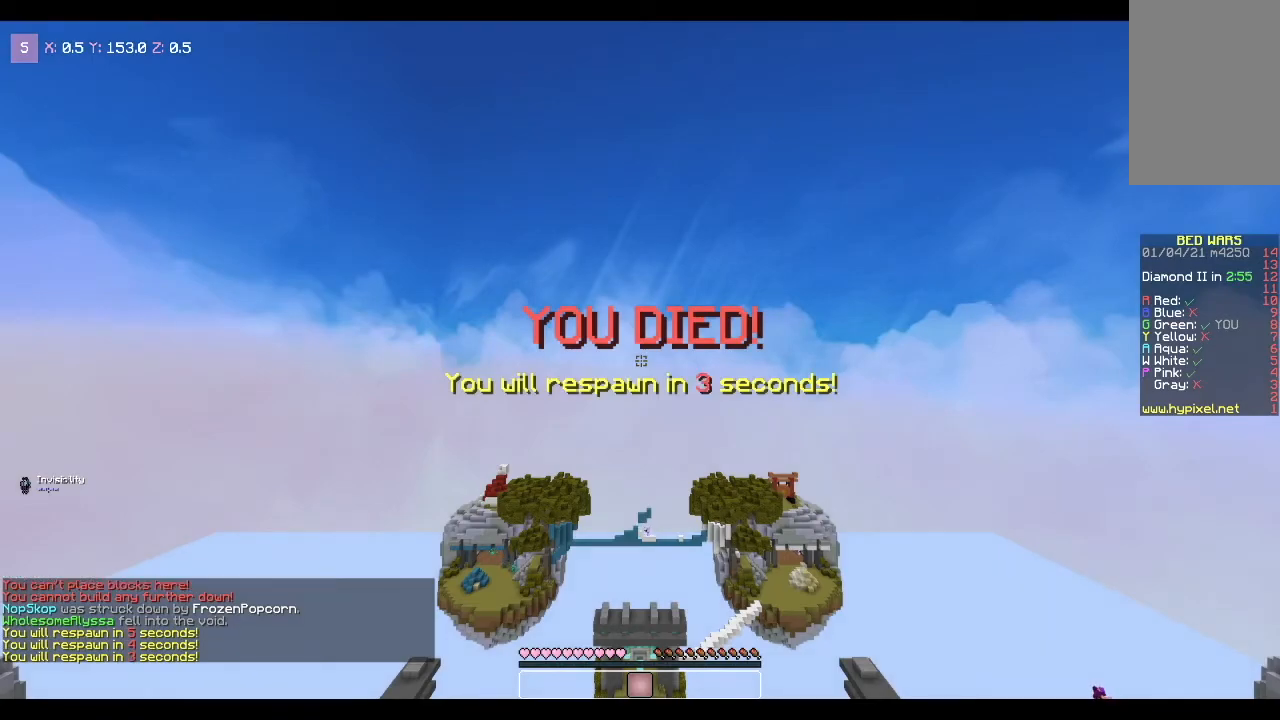
{"keys": ["s"], "mouse": [], "events": [[167, "s", "down"]]}
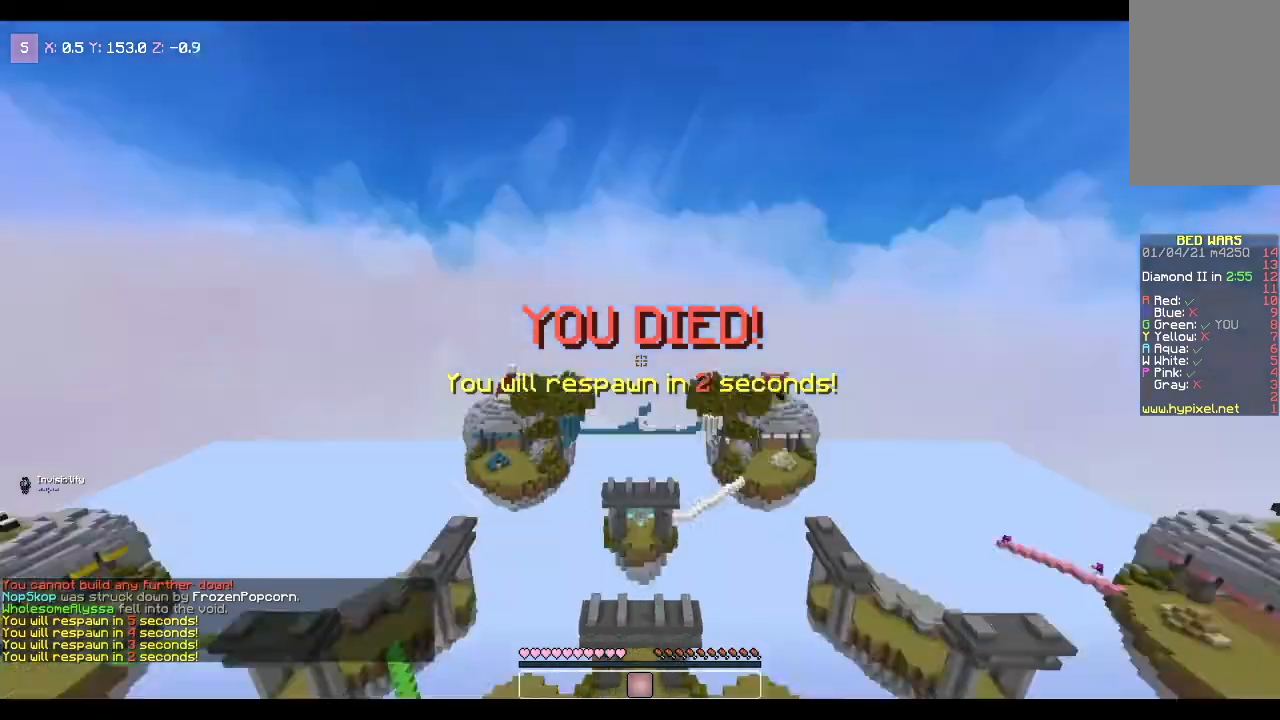
{"keys": ["s"], "mouse": [], "events": []}
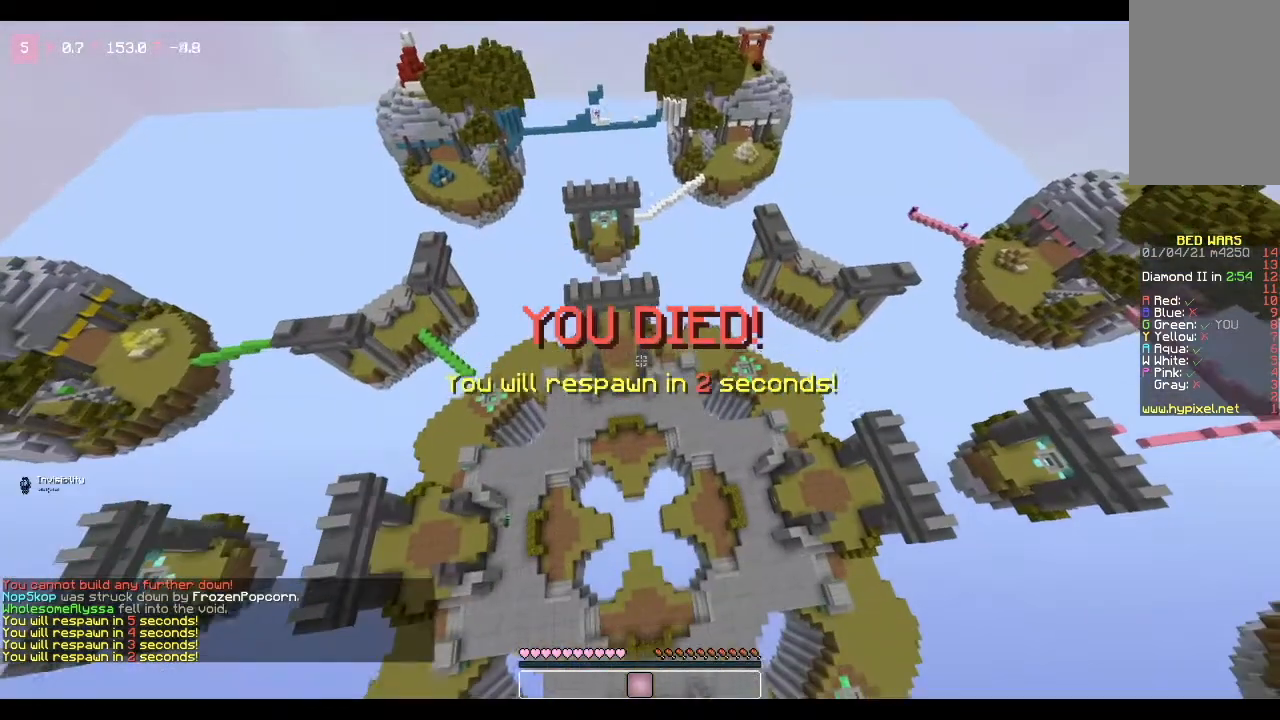
{"keys": ["s"], "mouse": [], "events": []}
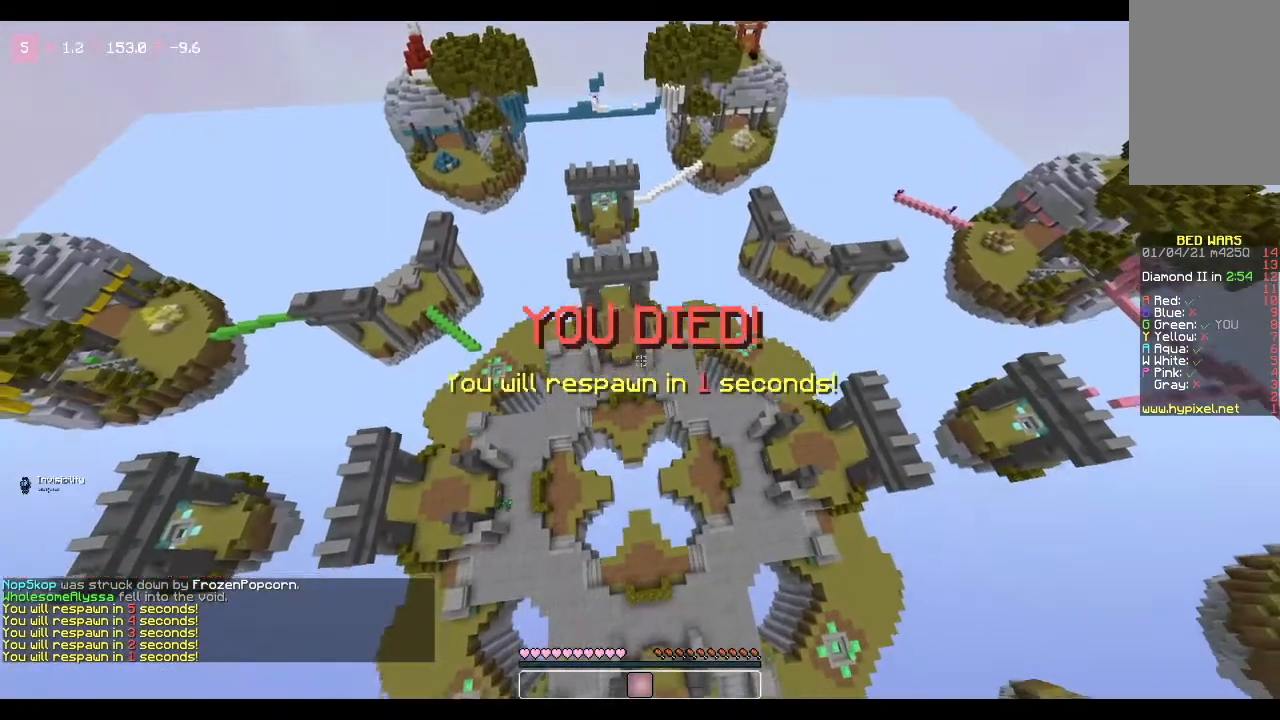
{"keys": ["s"], "mouse": [], "events": []}
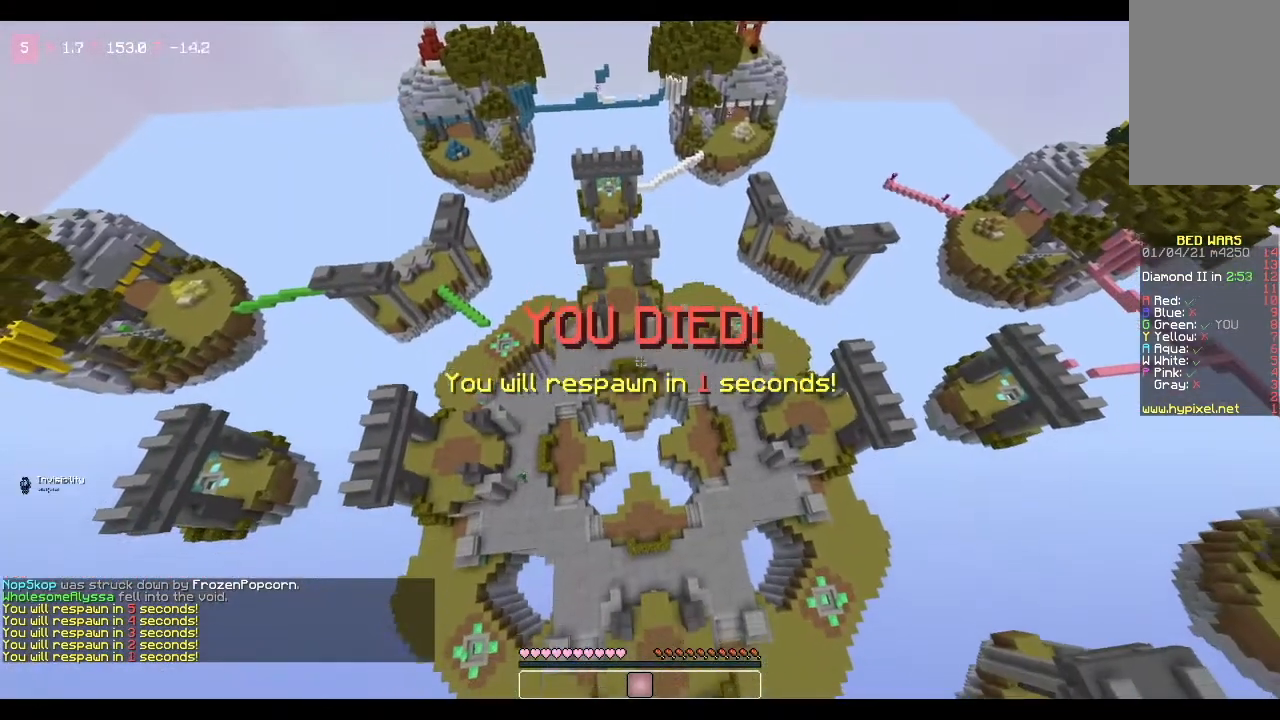
{"keys": ["s"], "mouse": [], "events": []}
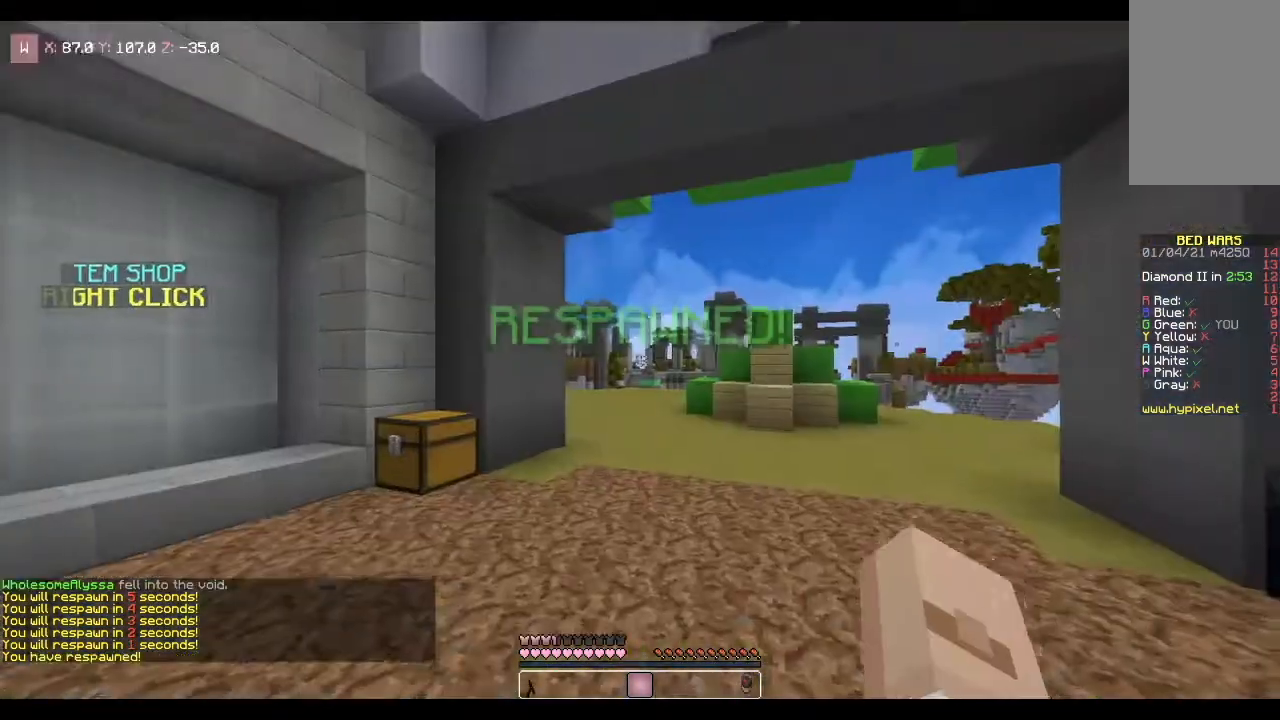
{"keys": ["a"], "mouse": [], "events": [[401, "s", "up"], [501, "a", "down"]]}
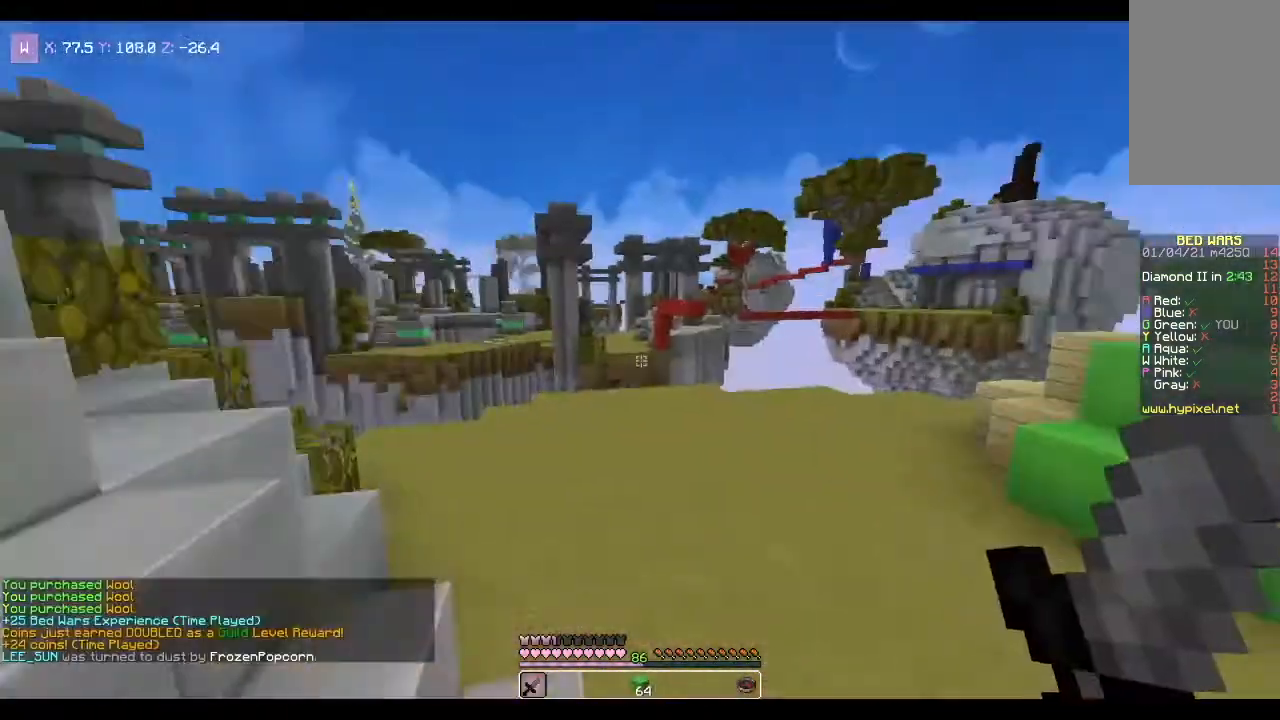
{"keys": [], "mouse": [], "events": [[66, "w", "down"], [400, "w", "up"], [467, "a", "up"]]}
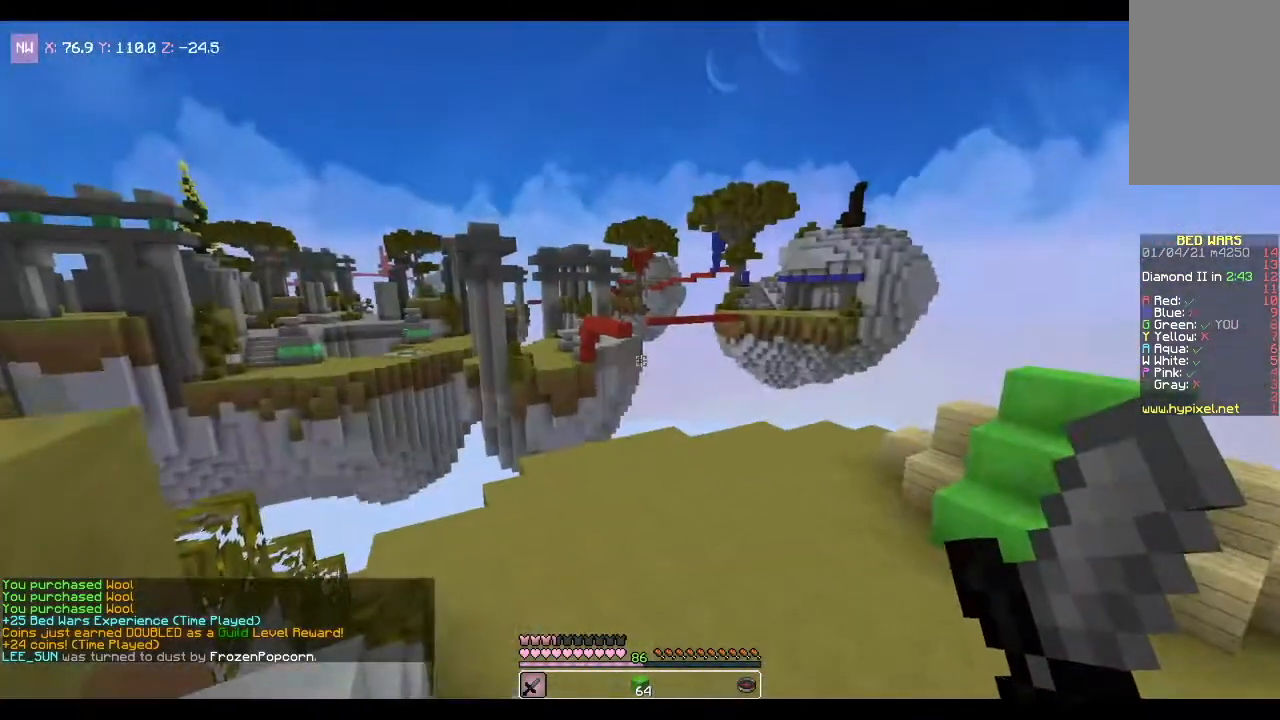
{"keys": [], "mouse": [], "events": []}
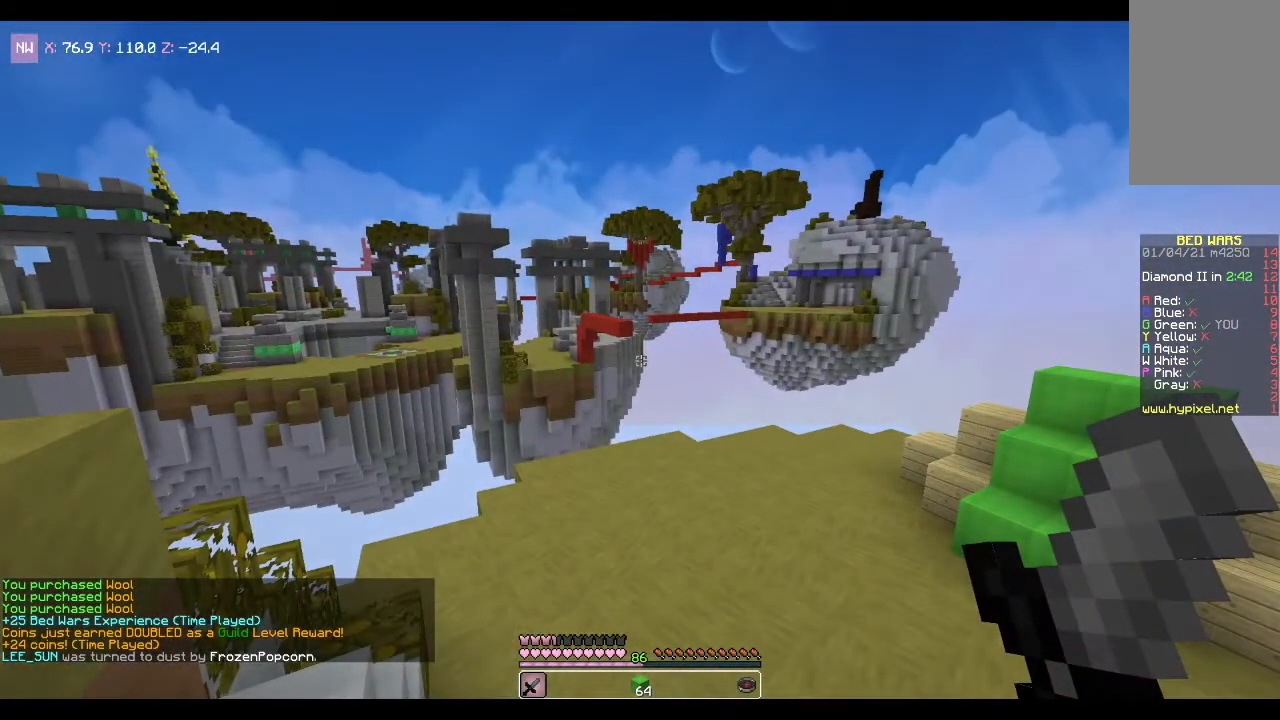
{"keys": ["a"], "mouse": [], "events": [[500, "a", "down"]]}
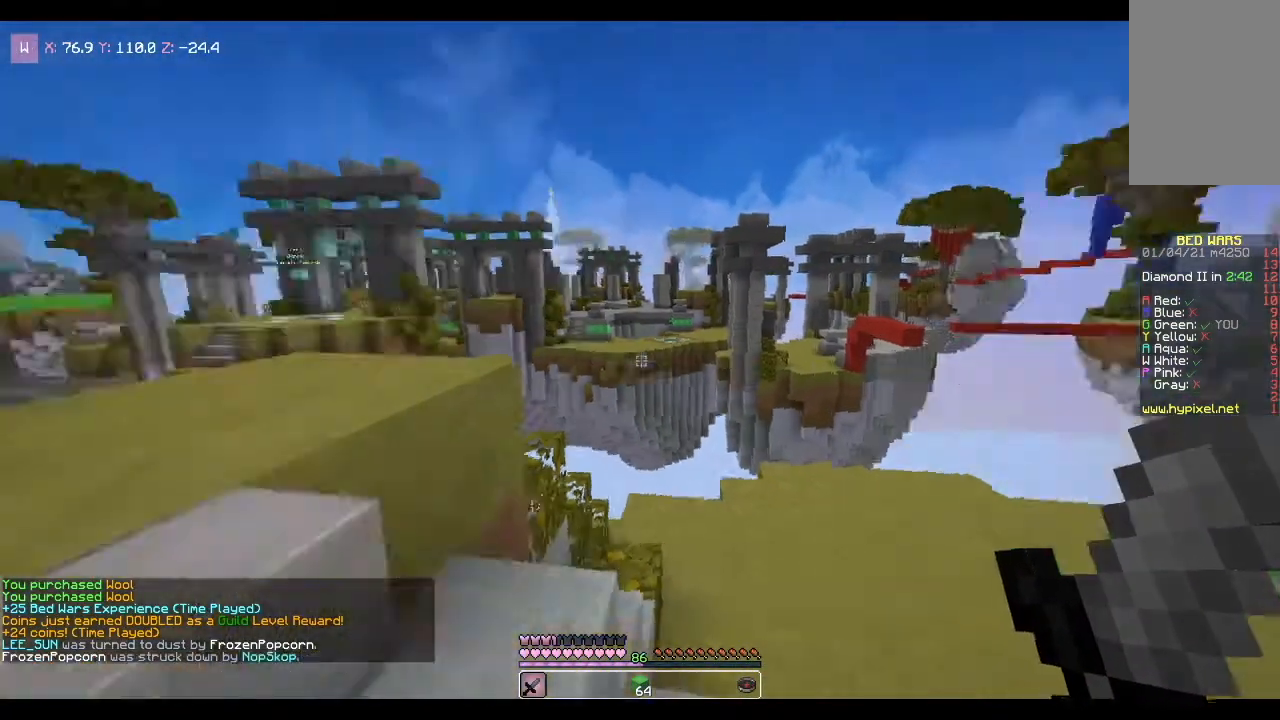
{"keys": ["a", "w"], "mouse": [], "events": [[334, "w", "down"]]}
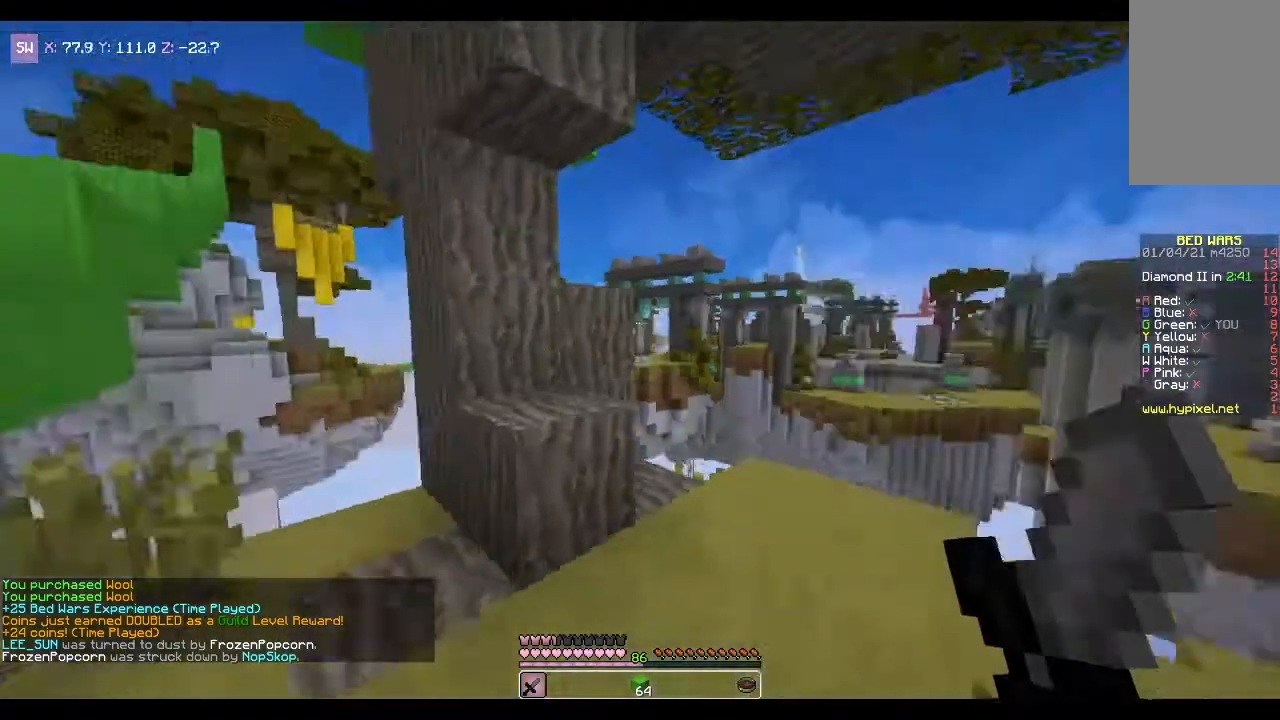
{"keys": ["d", "w"], "mouse": [], "events": [[66, "a", "up"], [200, "d", "down"]]}